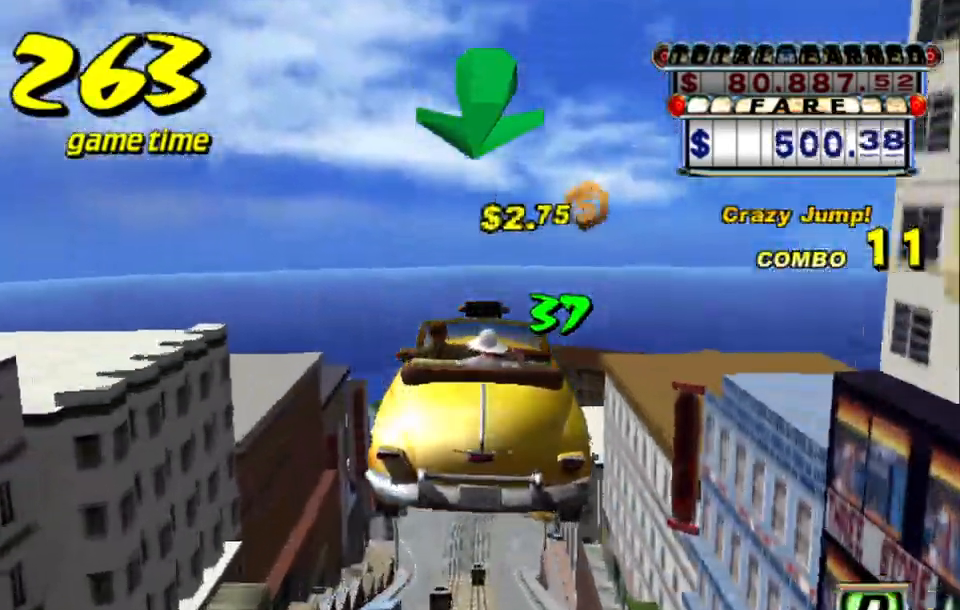
Gameplay with keyboard; each line is a JSON object with the keys held at the frame after it. "events" lists presses ("down") and releases ("up") of "a", "down", "left", "return", "right", "s", "space", "tab" and "up" between this image and that frame as [ms after this image, input, new state], when the widget could be followed in between. No other keys are recorded. Mouse input is not recorded.
{"keys": ["up"], "events": []}
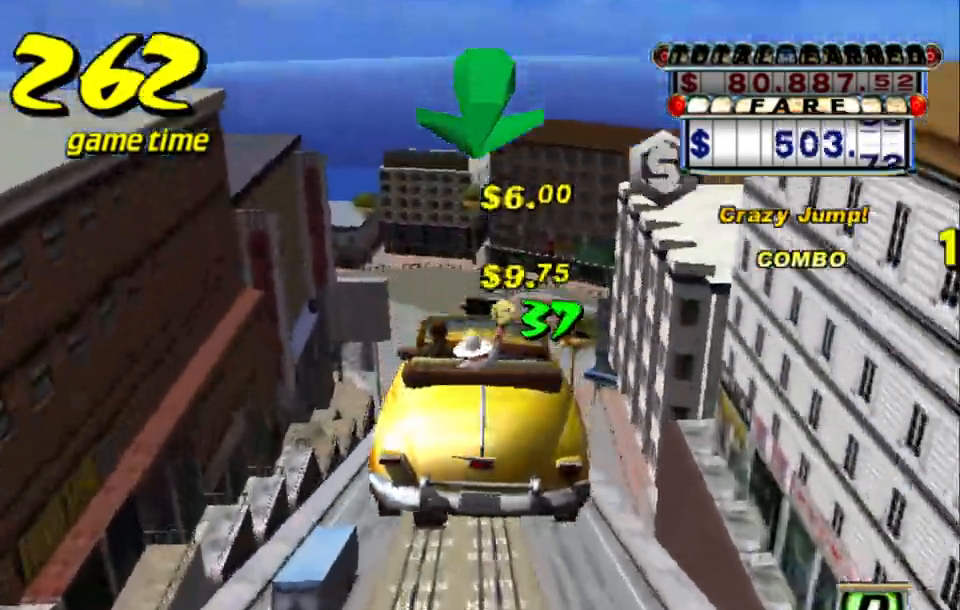
{"keys": ["up"], "events": []}
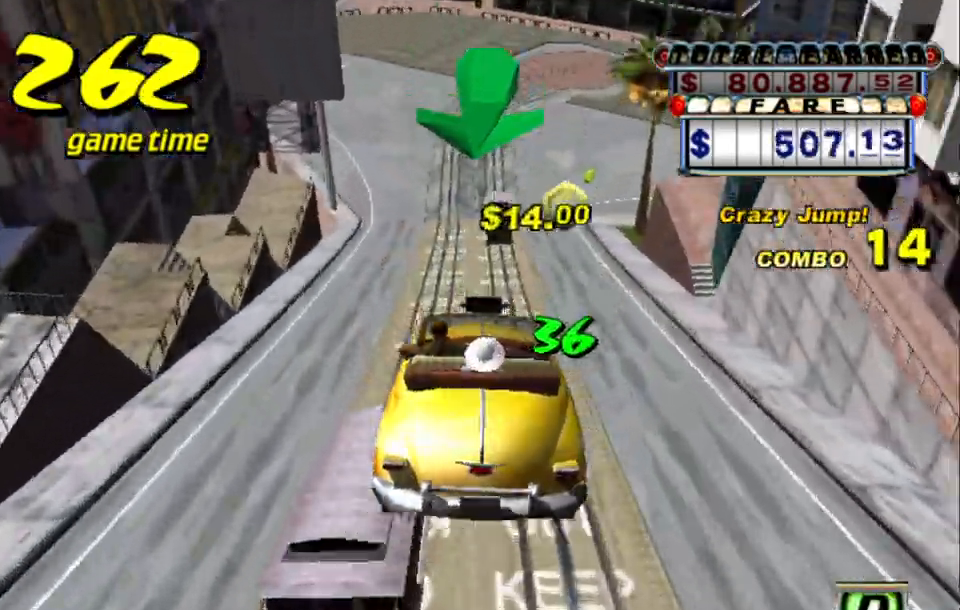
{"keys": [], "events": [[234, "up", "up"]]}
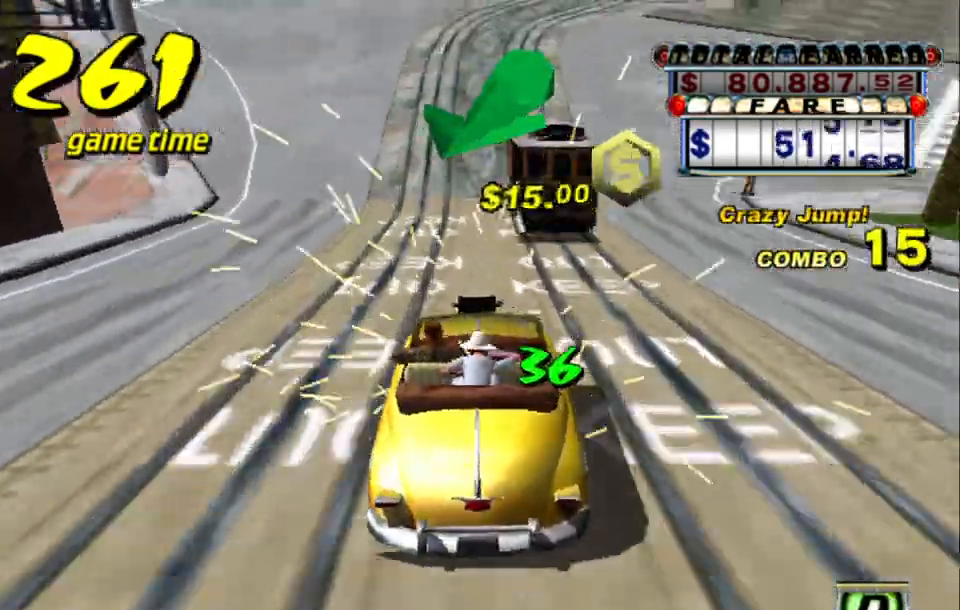
{"keys": ["left"], "events": [[117, "a", "down"], [117, "left", "down"], [167, "s", "down"], [200, "a", "up"], [200, "s", "up"], [300, "s", "down"], [350, "left", "up"], [350, "s", "up"], [450, "left", "down"]]}
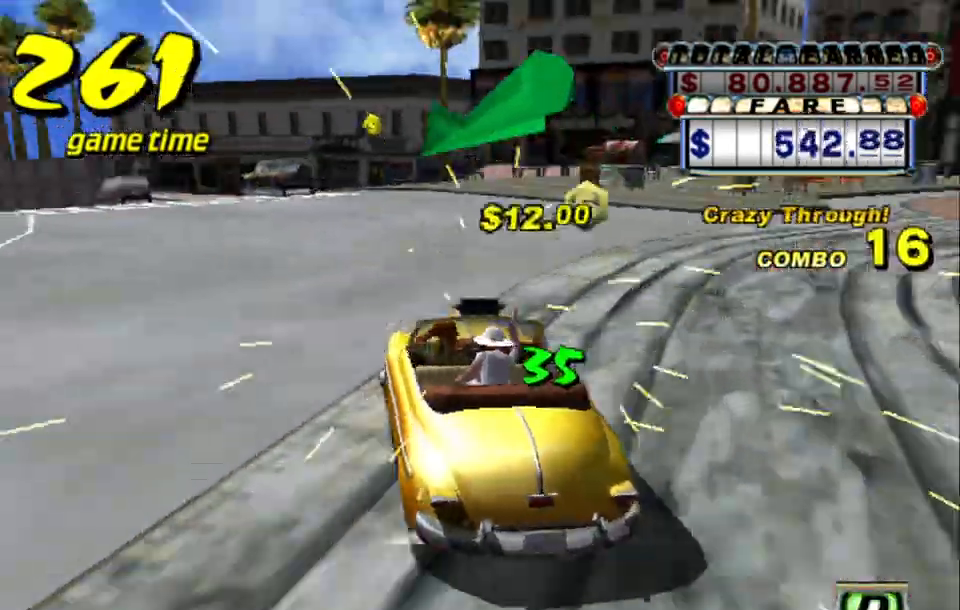
{"keys": ["left"], "events": [[34, "left", "up"], [84, "left", "down"], [167, "left", "up"], [267, "left", "down"], [317, "left", "up"], [367, "right", "down"], [450, "right", "up"], [500, "left", "down"]]}
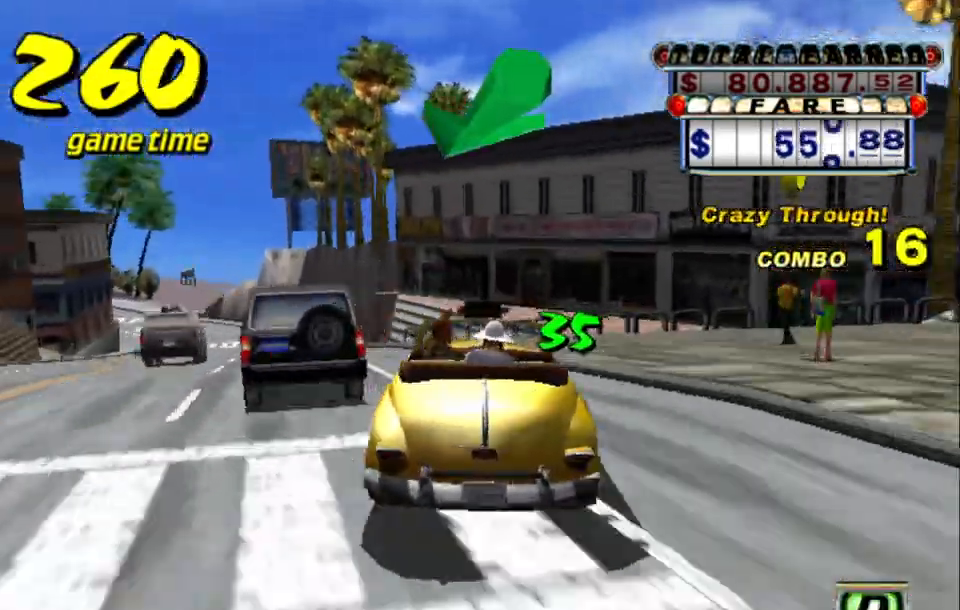
{"keys": ["s", "up"], "events": [[150, "a", "down"], [284, "a", "up"], [284, "left", "up"], [384, "s", "down"], [434, "up", "down"]]}
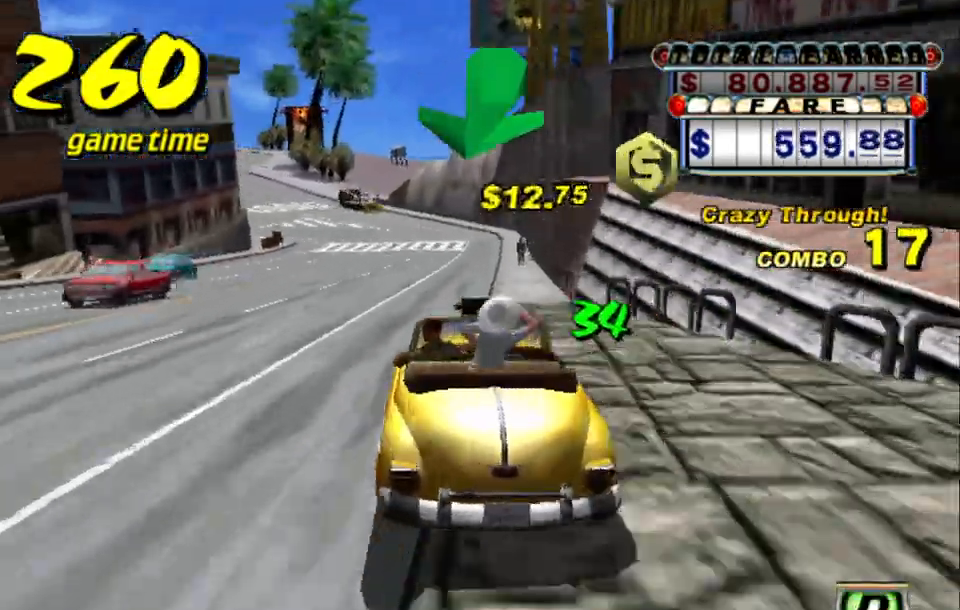
{"keys": ["up"], "events": [[34, "left", "down"], [67, "s", "up"], [117, "left", "up"]]}
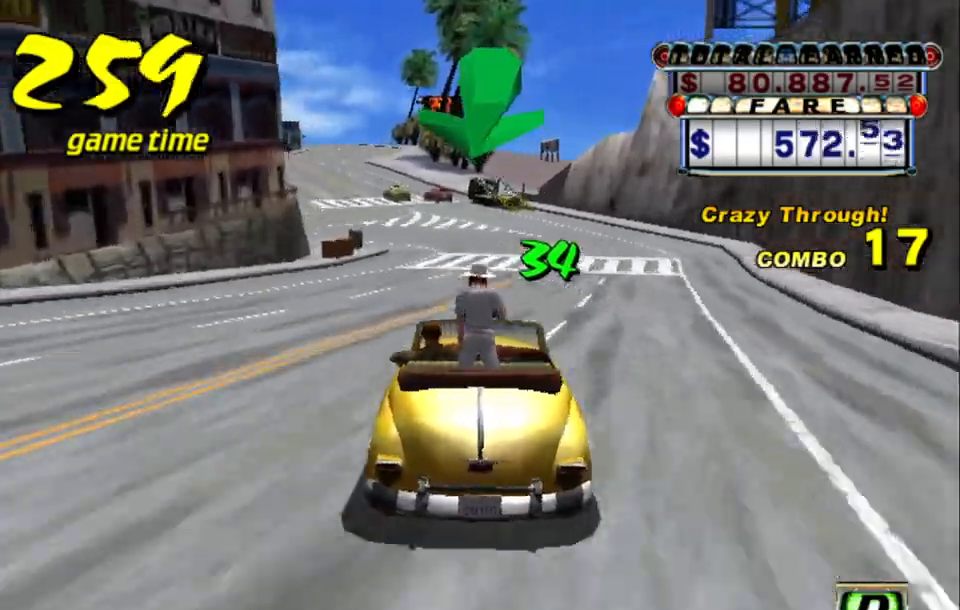
{"keys": [], "events": [[134, "left", "down"], [267, "a", "down"], [267, "left", "up"], [267, "up", "up"], [367, "a", "up"], [467, "s", "down"], [500, "s", "up"]]}
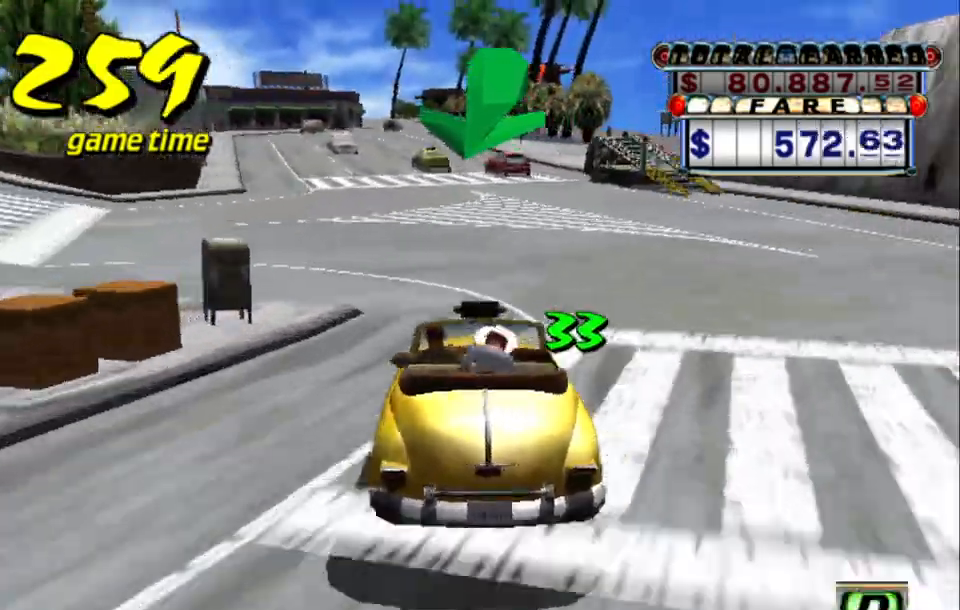
{"keys": [], "events": []}
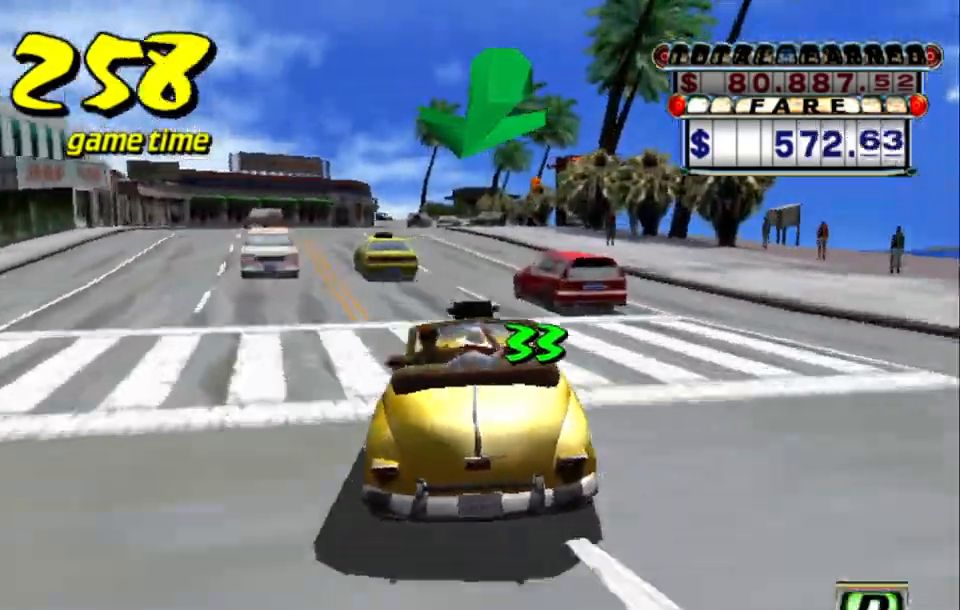
{"keys": ["a"], "events": [[117, "left", "down"], [167, "left", "up"], [434, "a", "down"]]}
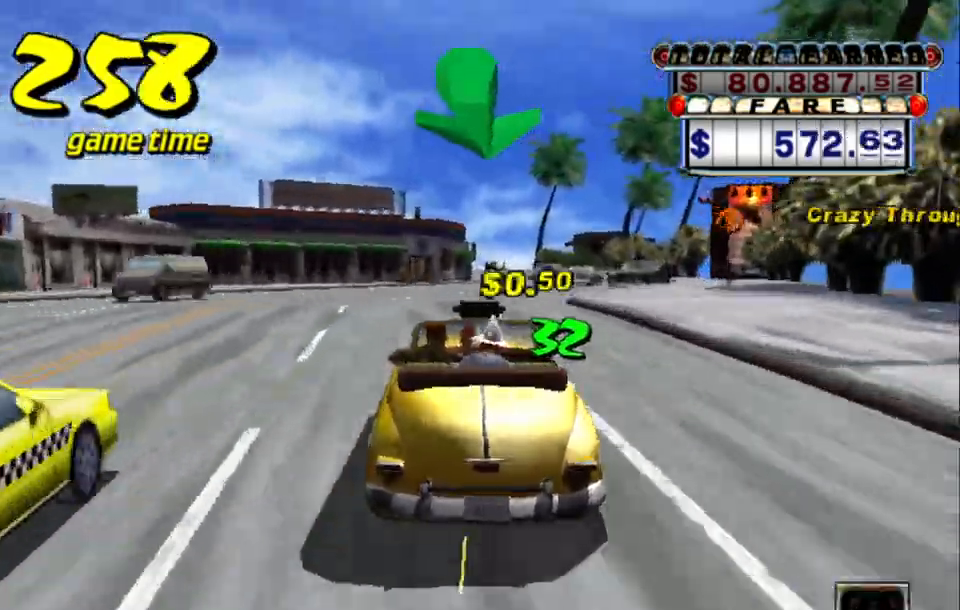
{"keys": ["a"], "events": [[34, "a", "up"], [184, "s", "down"], [184, "up", "down"], [267, "right", "down"], [317, "s", "up"], [367, "right", "up"], [417, "up", "up"], [500, "a", "down"]]}
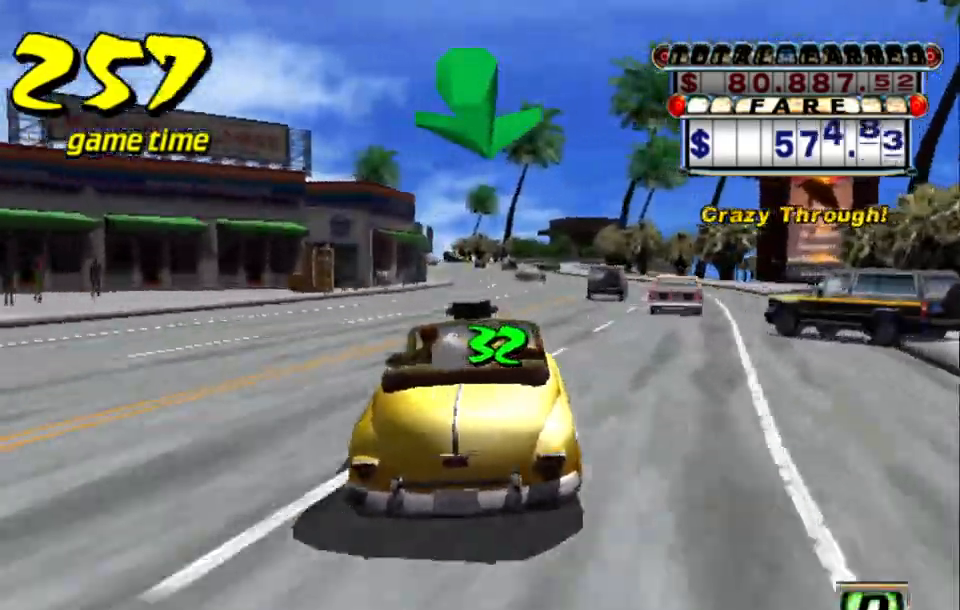
{"keys": ["up"], "events": [[150, "a", "up"], [234, "s", "down"], [284, "up", "down"], [334, "left", "down"], [384, "left", "up"], [384, "s", "up"]]}
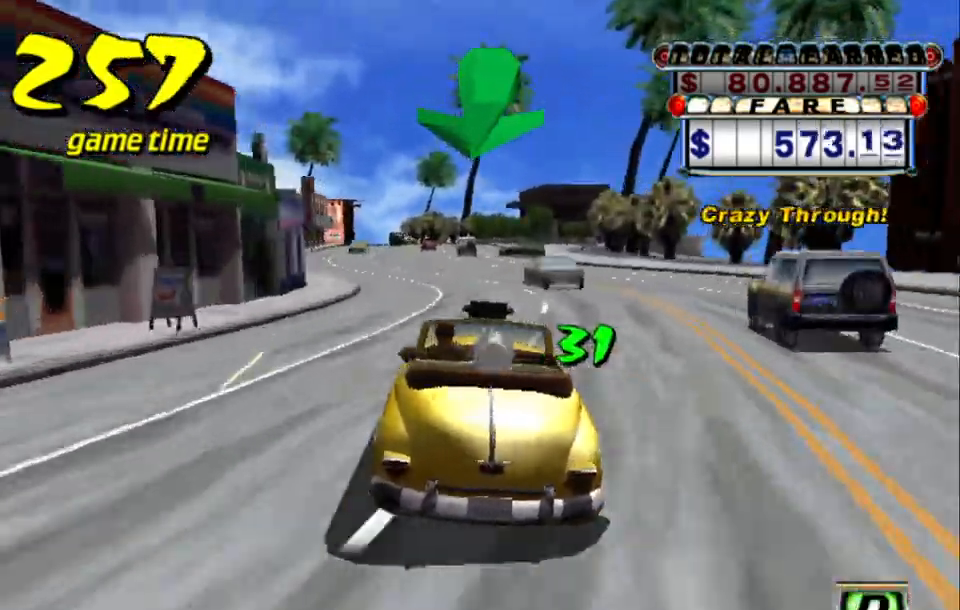
{"keys": [], "events": [[434, "up", "up"]]}
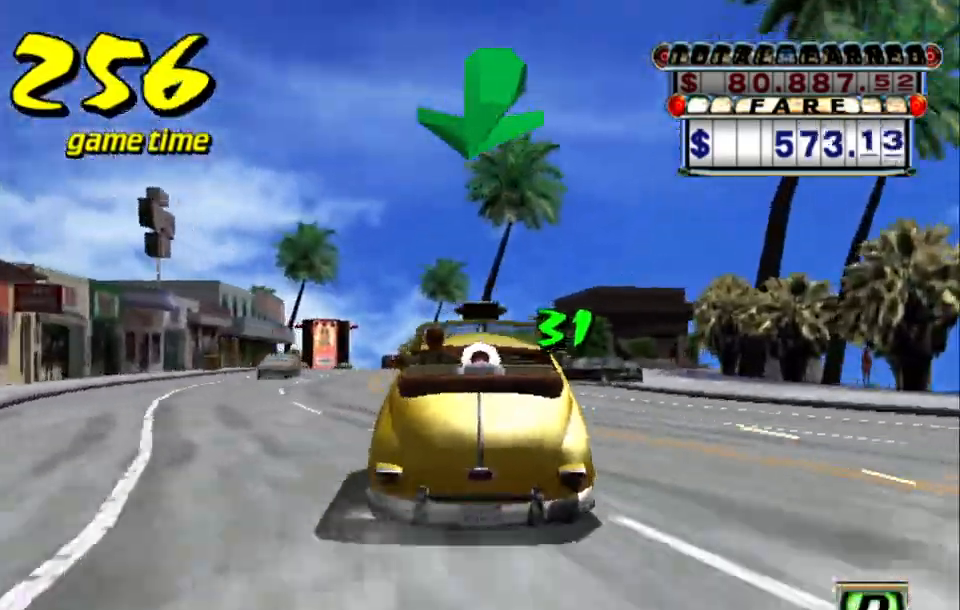
{"keys": ["s", "up"], "events": [[34, "left", "down"], [134, "left", "up"], [234, "left", "down"], [284, "a", "down"], [284, "left", "up"], [367, "a", "up"], [500, "s", "down"], [500, "up", "down"]]}
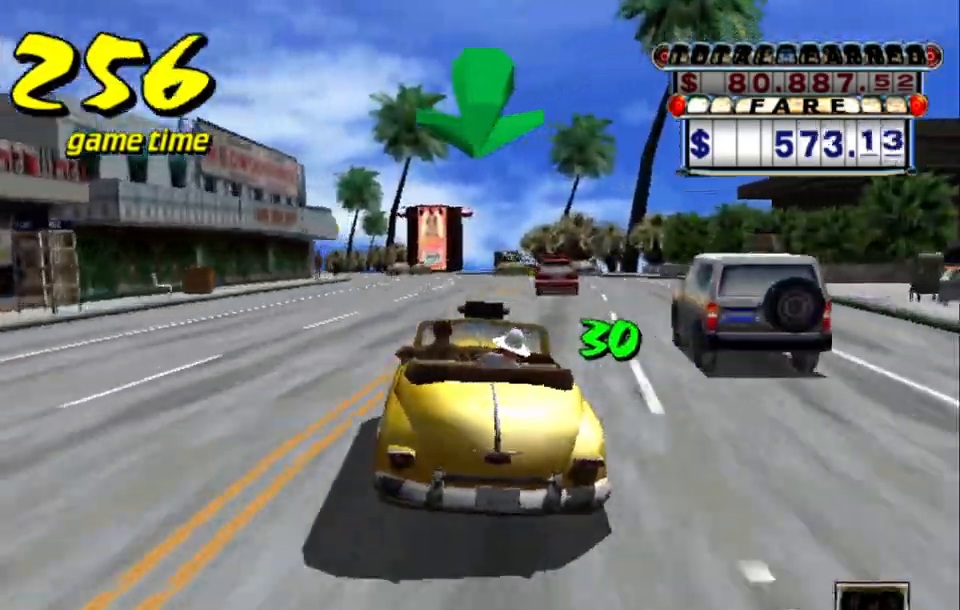
{"keys": ["s", "up"], "events": [[50, "left", "down"], [150, "left", "up"], [150, "s", "up"], [150, "up", "up"], [184, "a", "down"], [334, "a", "up"], [384, "s", "down"], [484, "up", "down"]]}
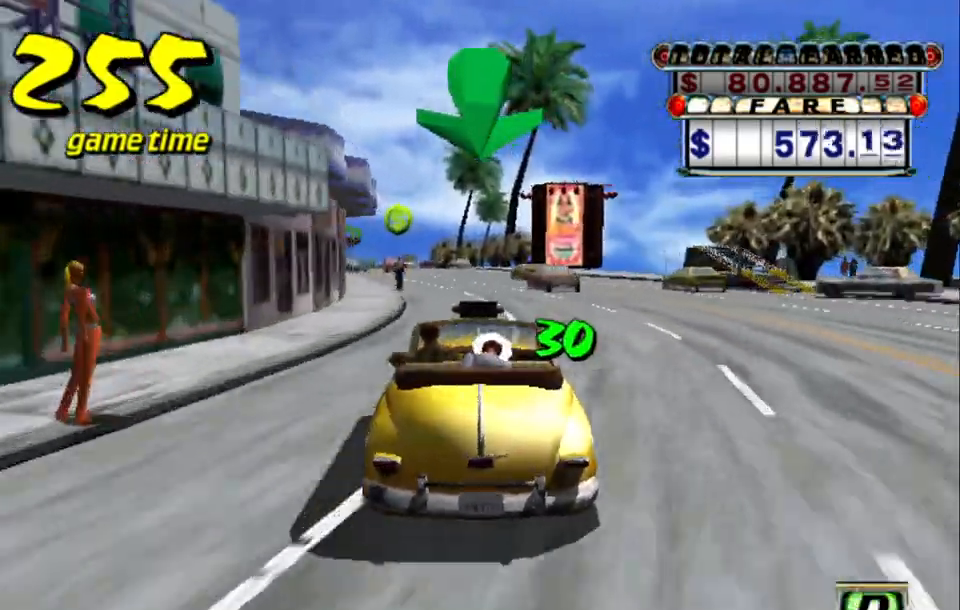
{"keys": [], "events": [[34, "s", "up"], [84, "up", "up"], [117, "a", "down"], [217, "a", "up"], [300, "s", "down"], [400, "s", "up"]]}
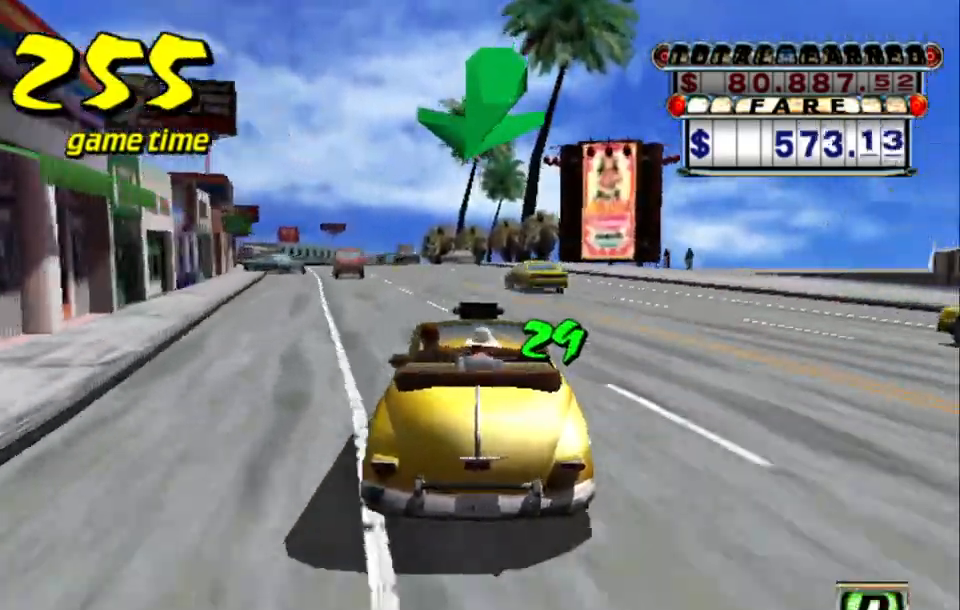
{"keys": ["left"], "events": [[34, "left", "down"], [134, "left", "up"], [267, "left", "down"], [317, "left", "up"], [500, "left", "down"]]}
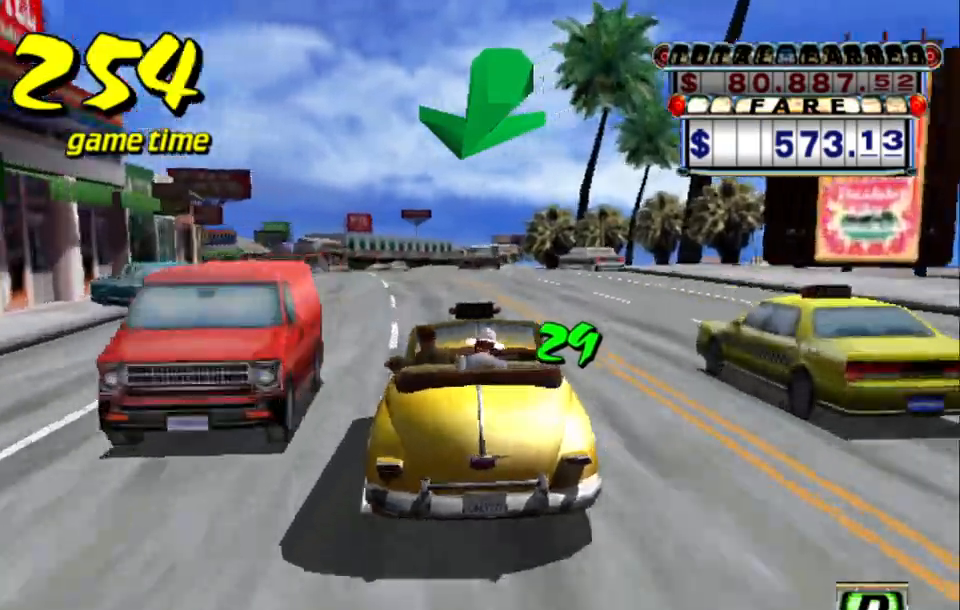
{"keys": [], "events": [[50, "left", "up"], [334, "left", "down"], [384, "left", "up"]]}
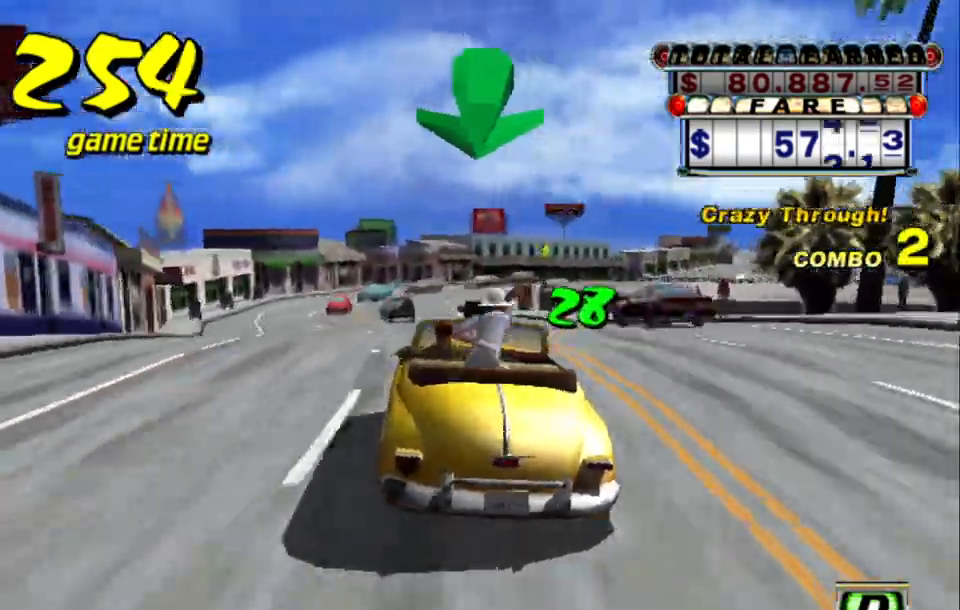
{"keys": [], "events": [[300, "a", "down"], [300, "right", "down"], [450, "a", "up"], [450, "right", "up"]]}
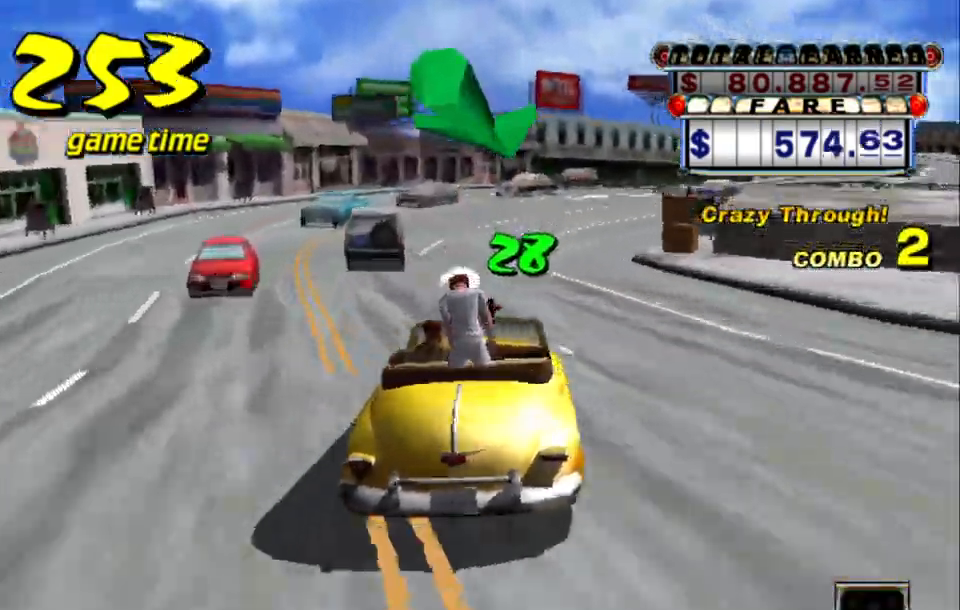
{"keys": ["right", "up"], "events": [[34, "s", "down"], [84, "up", "down"], [134, "right", "down"], [217, "right", "up"], [217, "s", "up"], [367, "right", "down"]]}
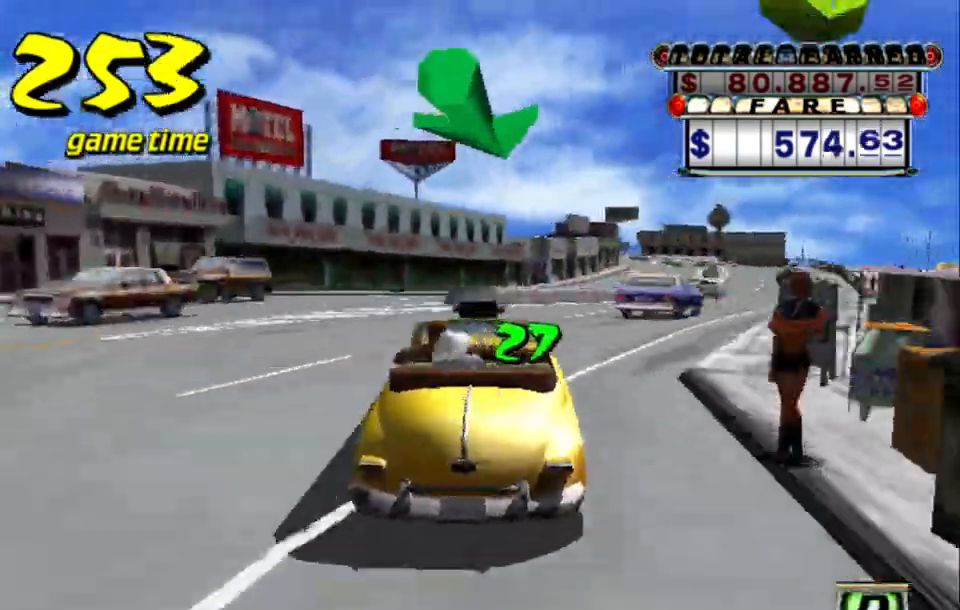
{"keys": ["up"], "events": [[50, "right", "up"], [50, "up", "up"], [100, "a", "down"], [234, "a", "up"], [234, "right", "down"], [334, "s", "down"], [384, "right", "up"], [417, "up", "down"], [467, "s", "up"]]}
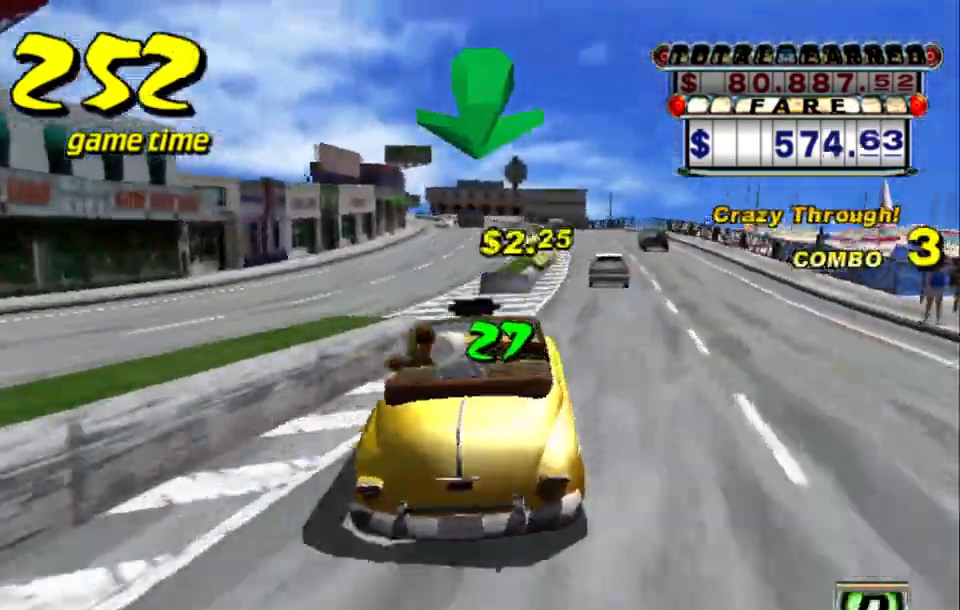
{"keys": ["up"], "events": [[167, "up", "up"], [217, "up", "down"]]}
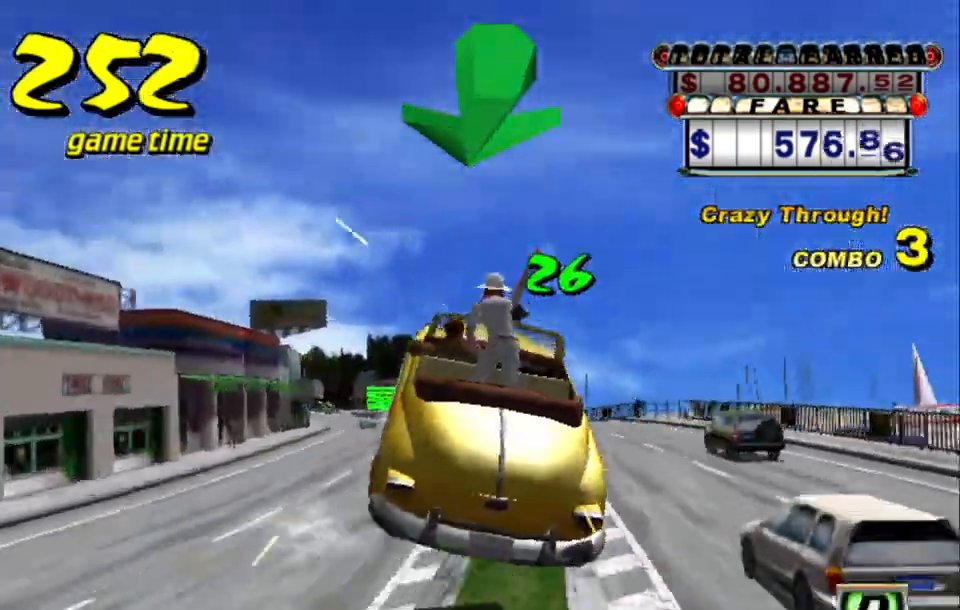
{"keys": [], "events": [[500, "up", "up"]]}
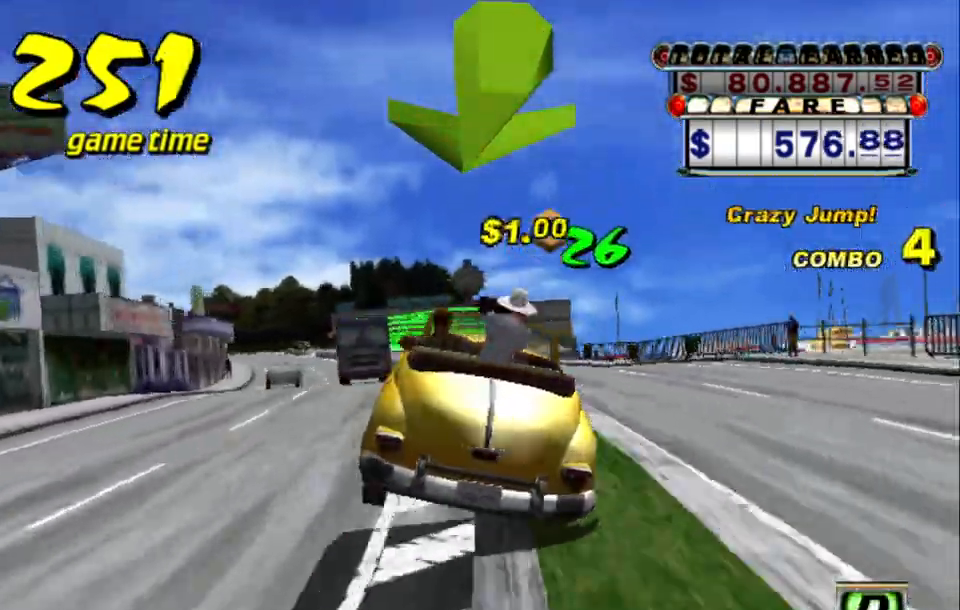
{"keys": ["a", "down"], "events": [[150, "a", "down"], [200, "down", "down"]]}
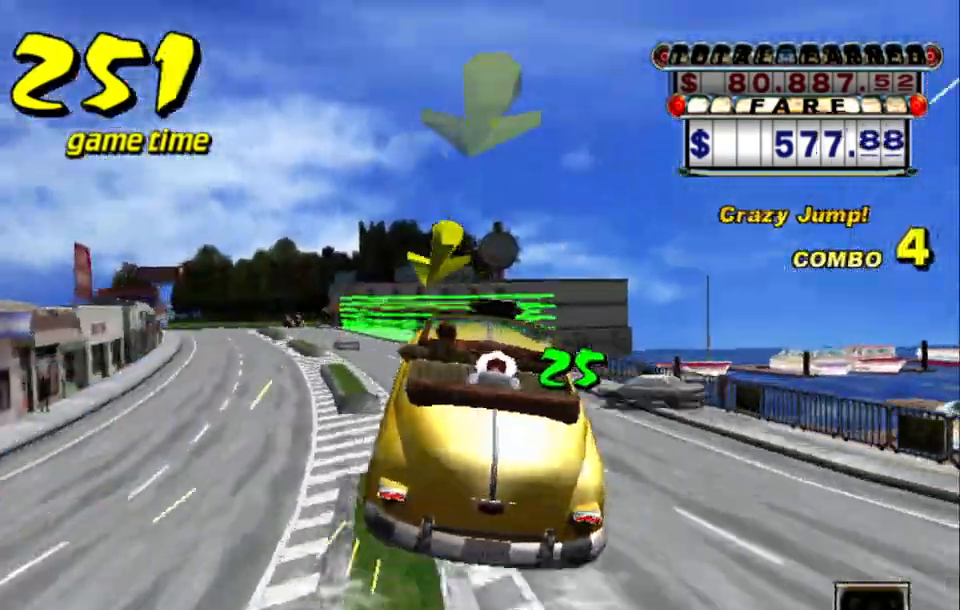
{"keys": ["down", "s", "up"], "events": [[400, "a", "up"], [434, "s", "down"], [484, "up", "down"]]}
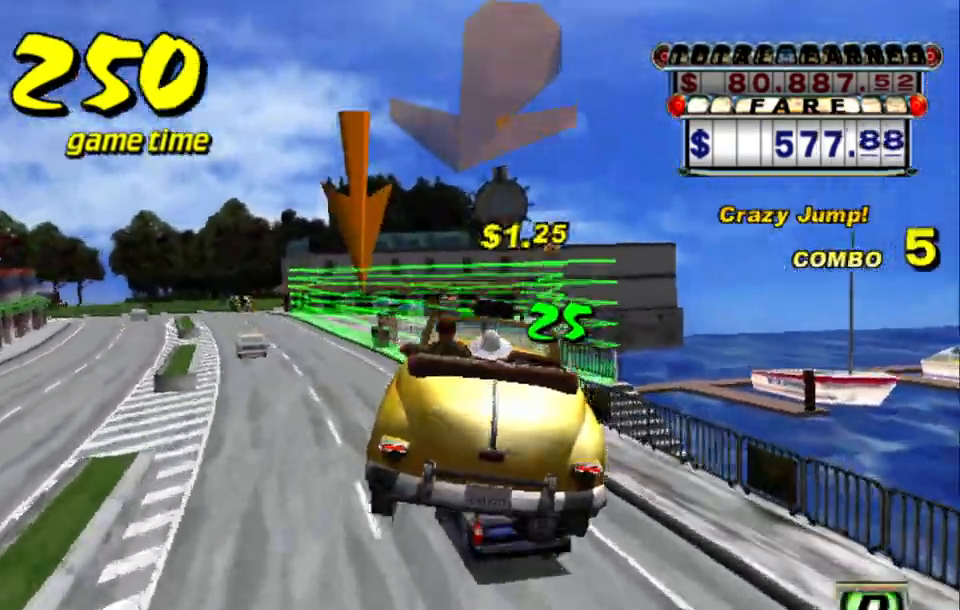
{"keys": ["left", "s"], "events": [[34, "a", "down"], [34, "s", "up"], [84, "up", "up"], [417, "a", "up"], [417, "left", "down"], [467, "down", "up"], [500, "s", "down"]]}
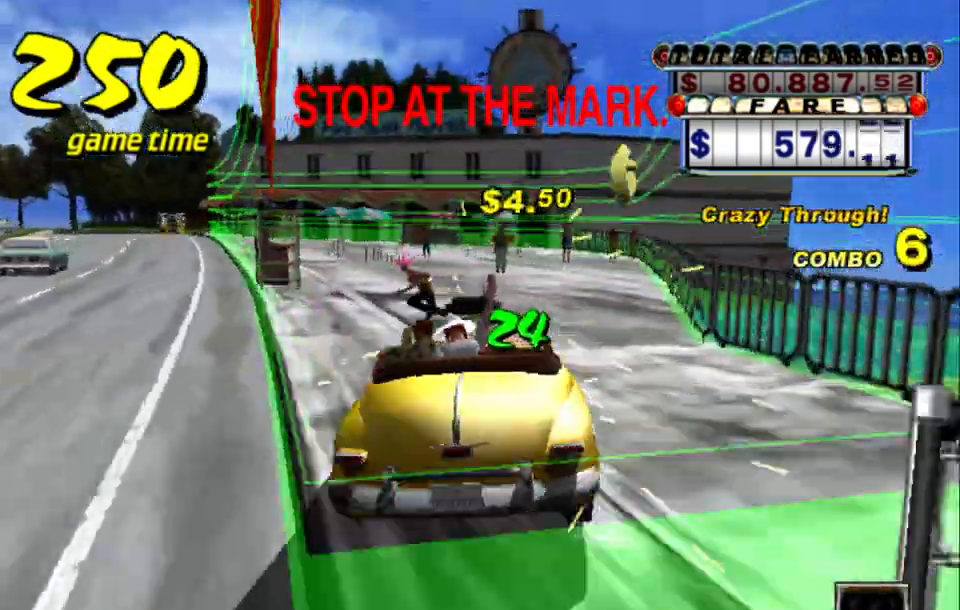
{"keys": ["left", "up"], "events": [[50, "left", "up"], [50, "s", "up"], [100, "up", "down"], [284, "left", "down"]]}
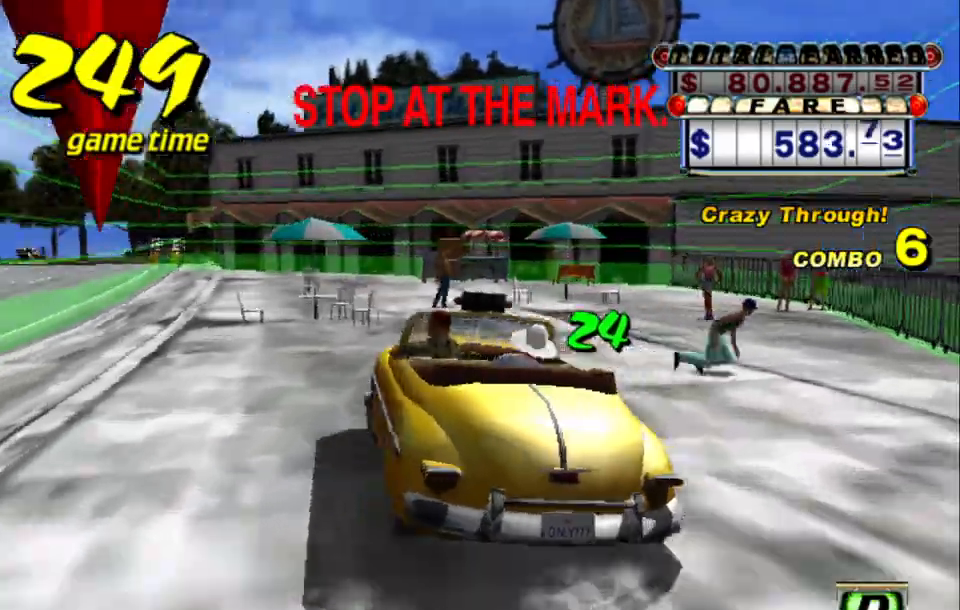
{"keys": ["right"], "events": [[117, "left", "up"], [117, "up", "up"], [250, "down", "down"], [250, "right", "down"], [350, "down", "up"]]}
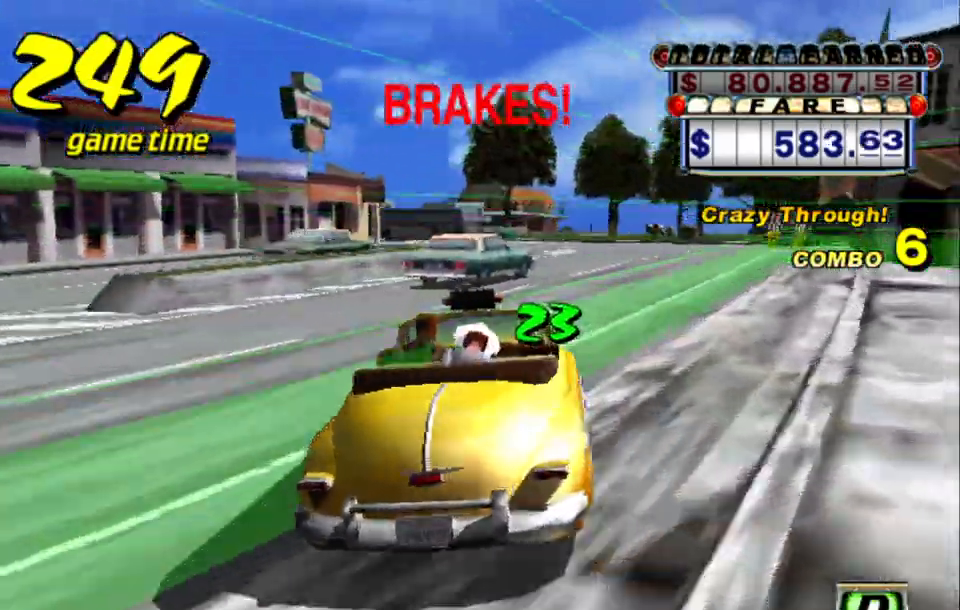
{"keys": ["a", "down", "left"], "events": [[134, "a", "down"], [134, "down", "down"], [217, "right", "up"], [450, "left", "down"]]}
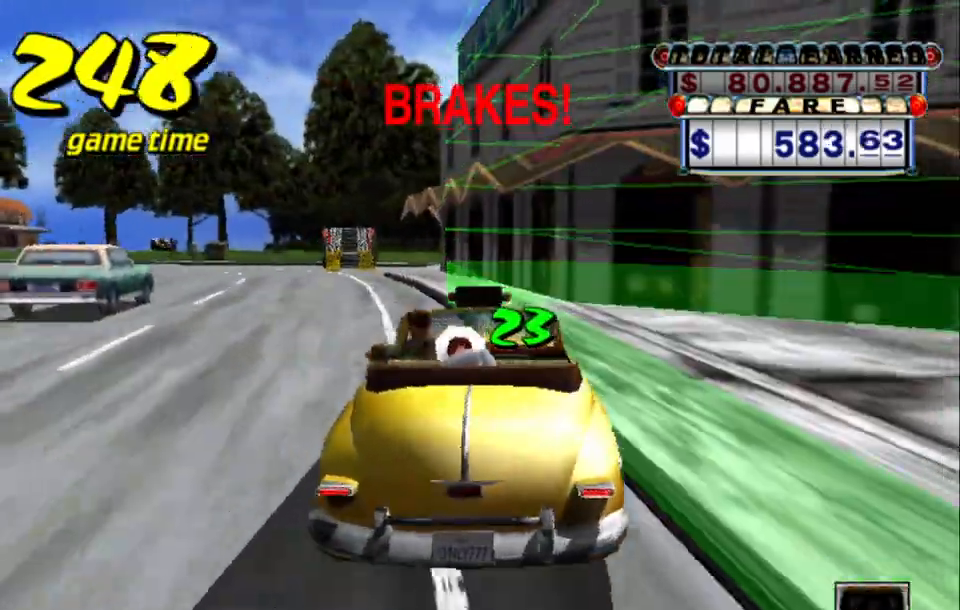
{"keys": ["a", "down"], "events": [[250, "left", "up"], [417, "left", "down"], [467, "left", "up"]]}